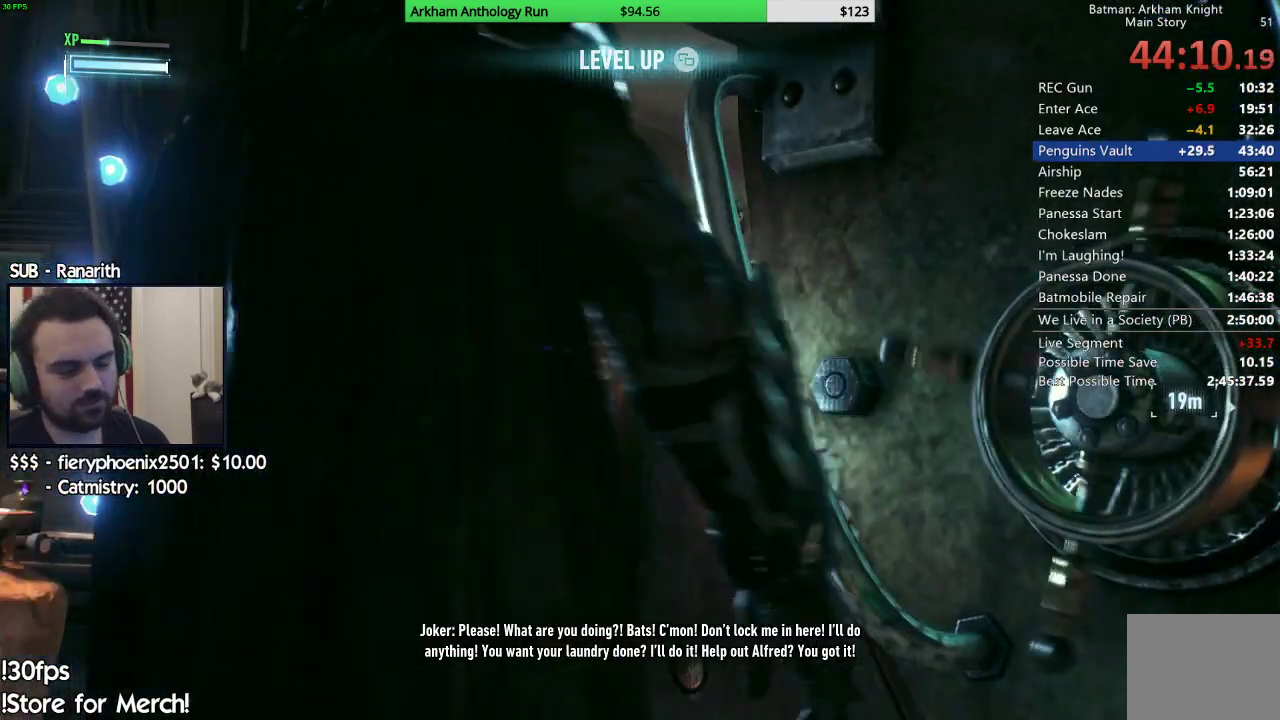
Gameplay with a controller (Xbox layout); each line is a JSON object with the inputs held at the frame after it. "events" lists button and stick changes between this image and that frame as [ms after this image, input, new state], when the widget could be followed in between.
{"buttons": [], "left_stick": "center", "right_stick": "right", "events": [[383, "right_stick", "right"]]}
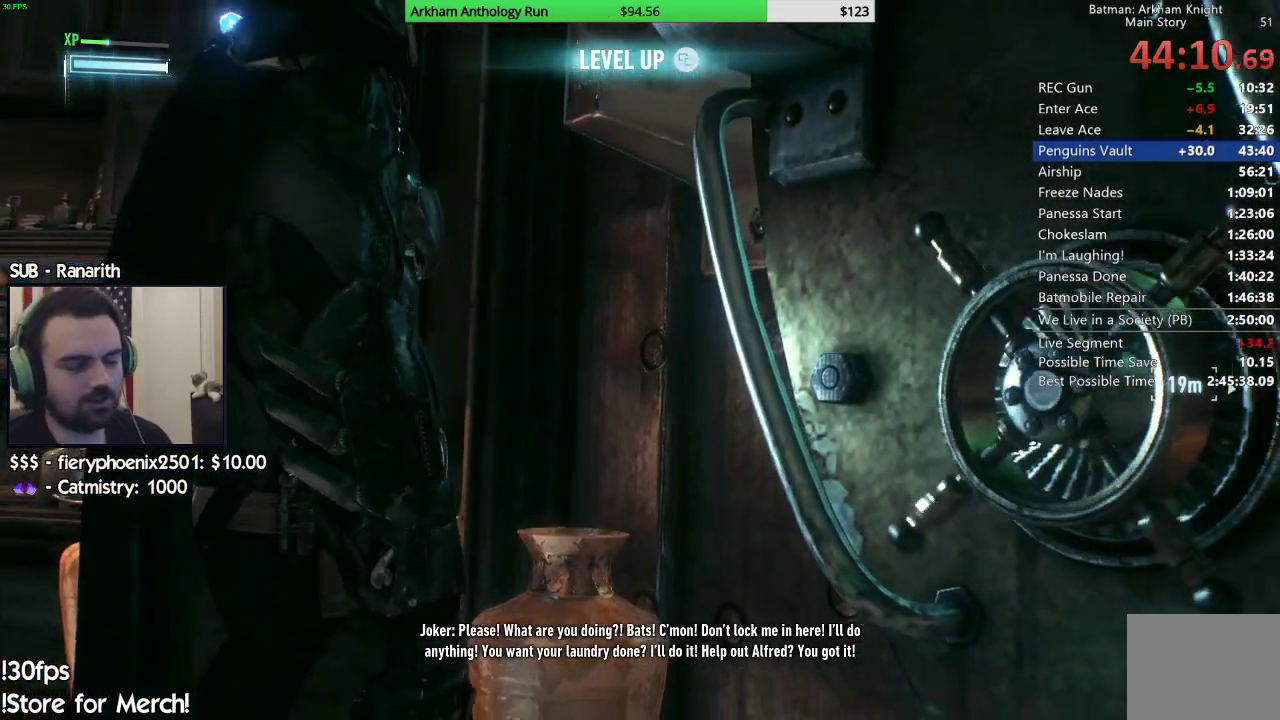
{"buttons": [], "left_stick": "down", "right_stick": "center", "events": [[267, "left_stick", "down"], [333, "right_stick", "center"]]}
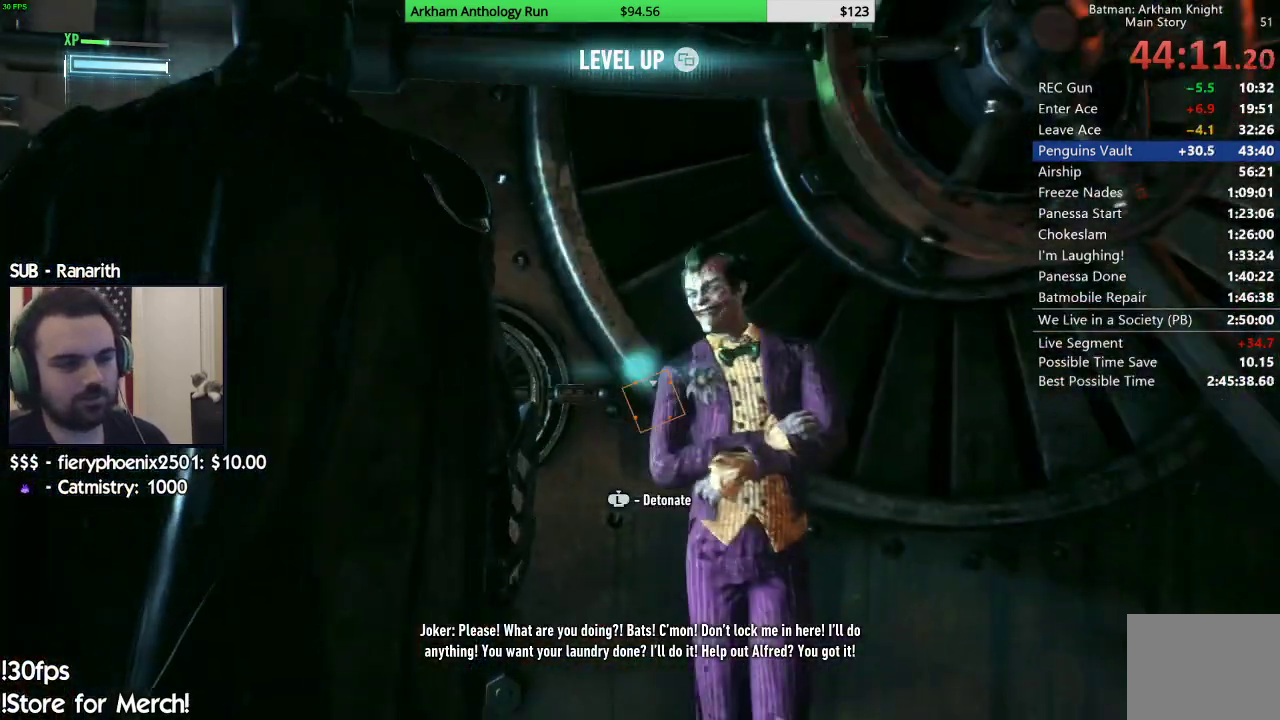
{"buttons": [], "left_stick": "down", "right_stick": "center", "events": [[283, "A", "down"], [467, "A", "up"]]}
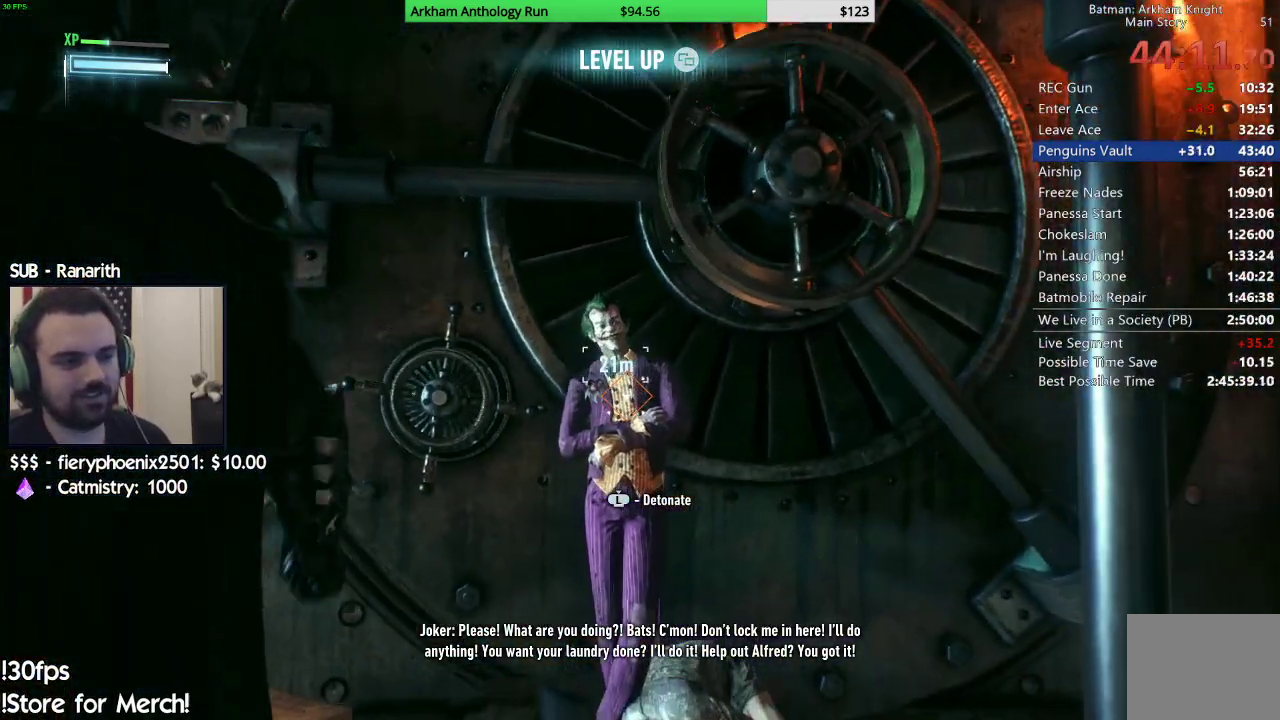
{"buttons": ["A"], "left_stick": "down", "right_stick": "center", "events": [[500, "A", "down"]]}
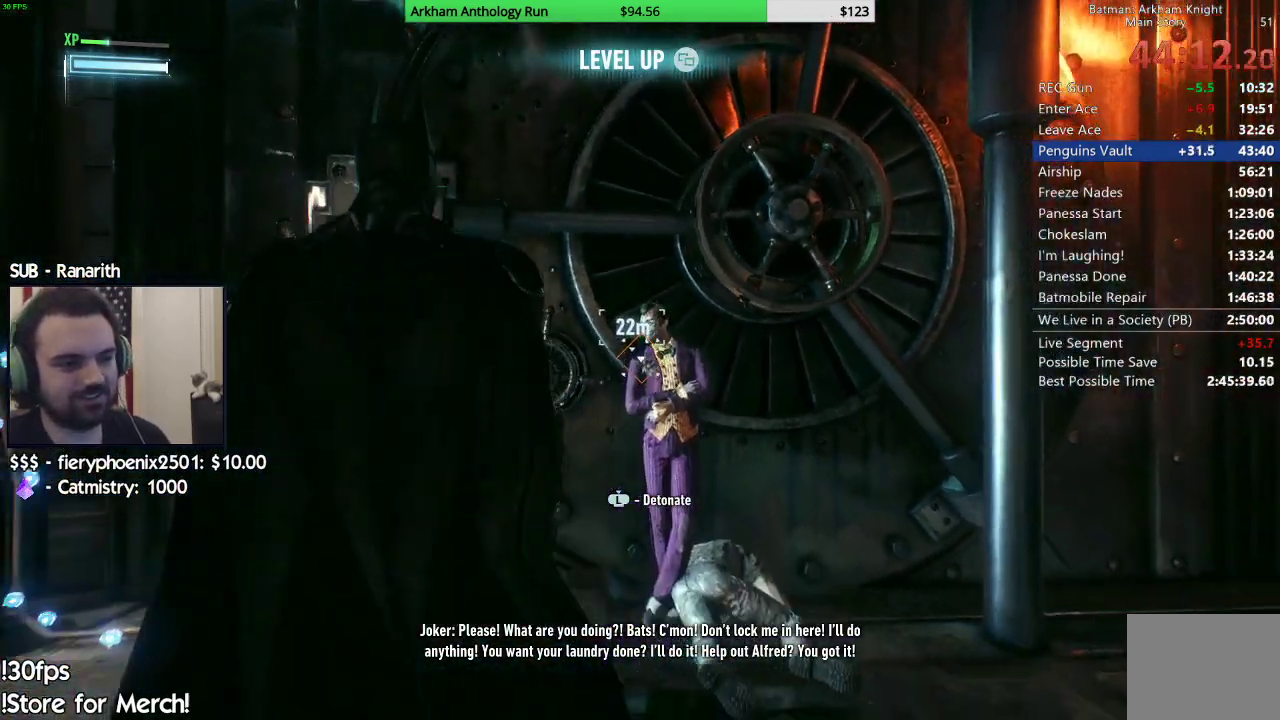
{"buttons": [], "left_stick": "down", "right_stick": "center", "events": [[100, "A", "up"], [183, "A", "down"], [250, "A", "up"], [350, "A", "down"], [417, "A", "up"]]}
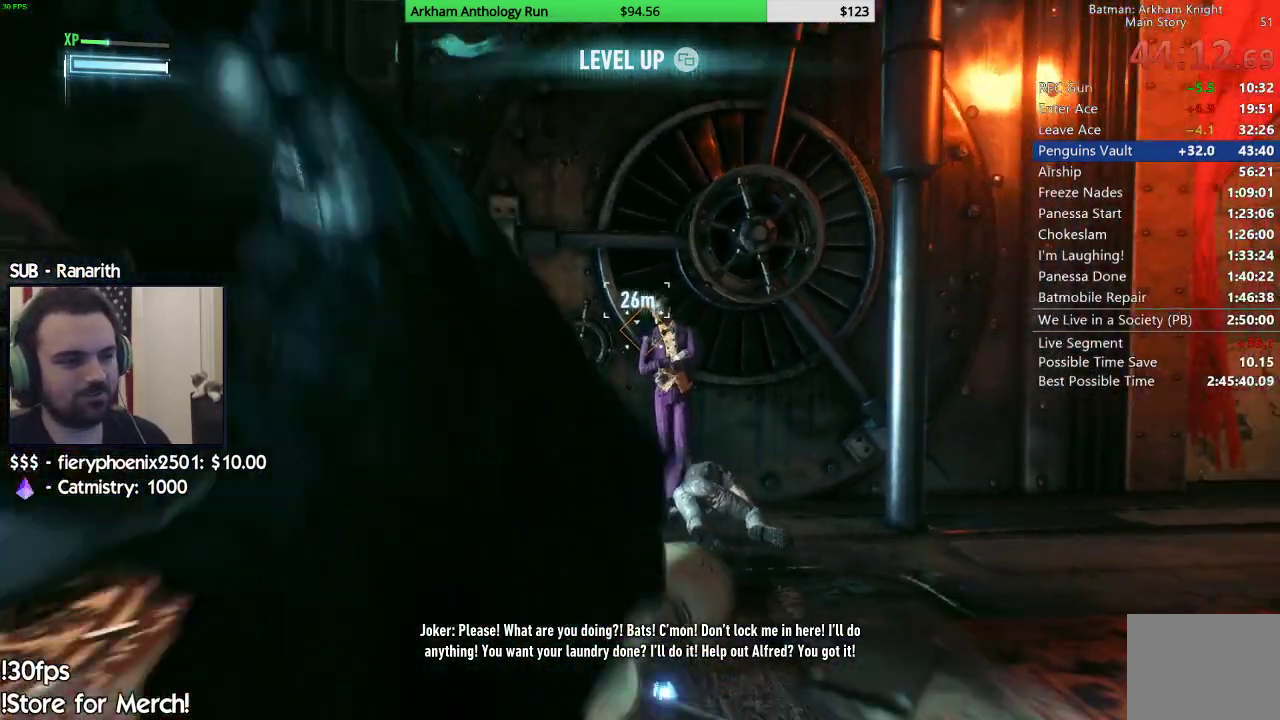
{"buttons": [], "left_stick": "down-right", "right_stick": "center", "events": [[50, "left_stick", "down-right"], [200, "right_stick", "left"], [350, "right_stick", "center"]]}
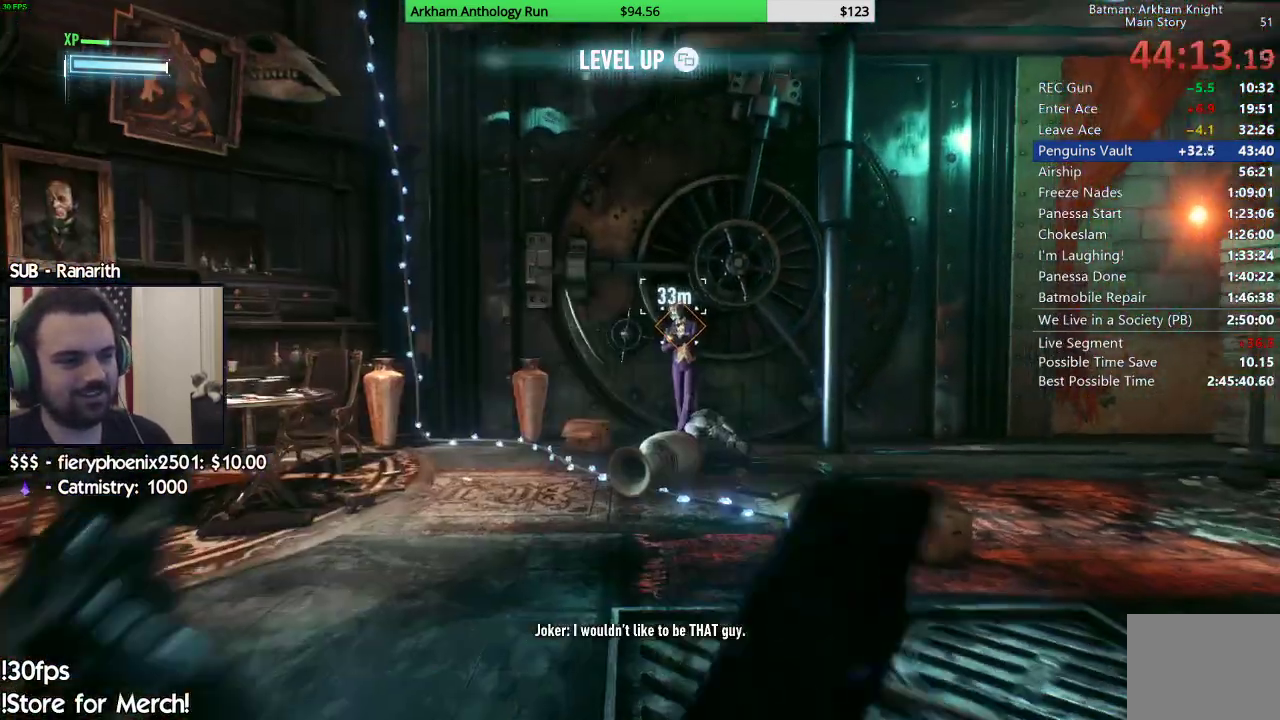
{"buttons": ["L3"], "left_stick": "center", "right_stick": "center", "events": [[50, "left_stick", "center"], [500, "L3", "down"]]}
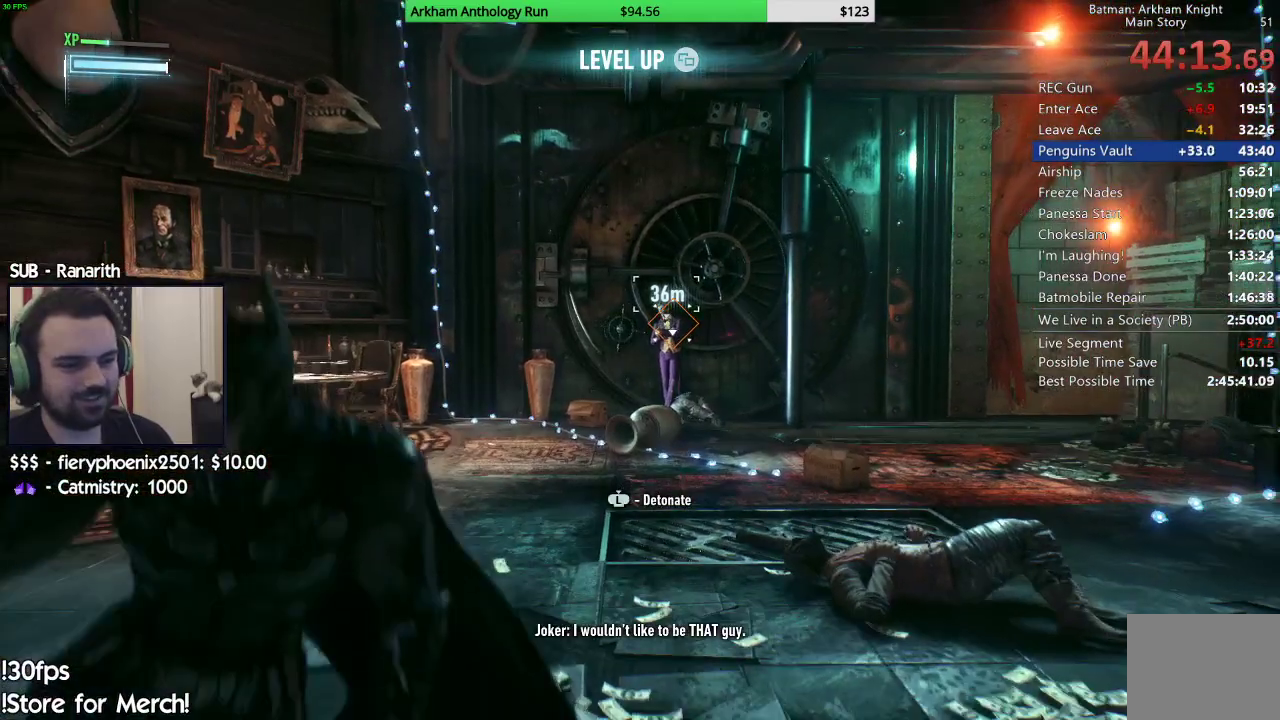
{"buttons": [], "left_stick": "center", "right_stick": "center", "events": [[217, "L3", "up"]]}
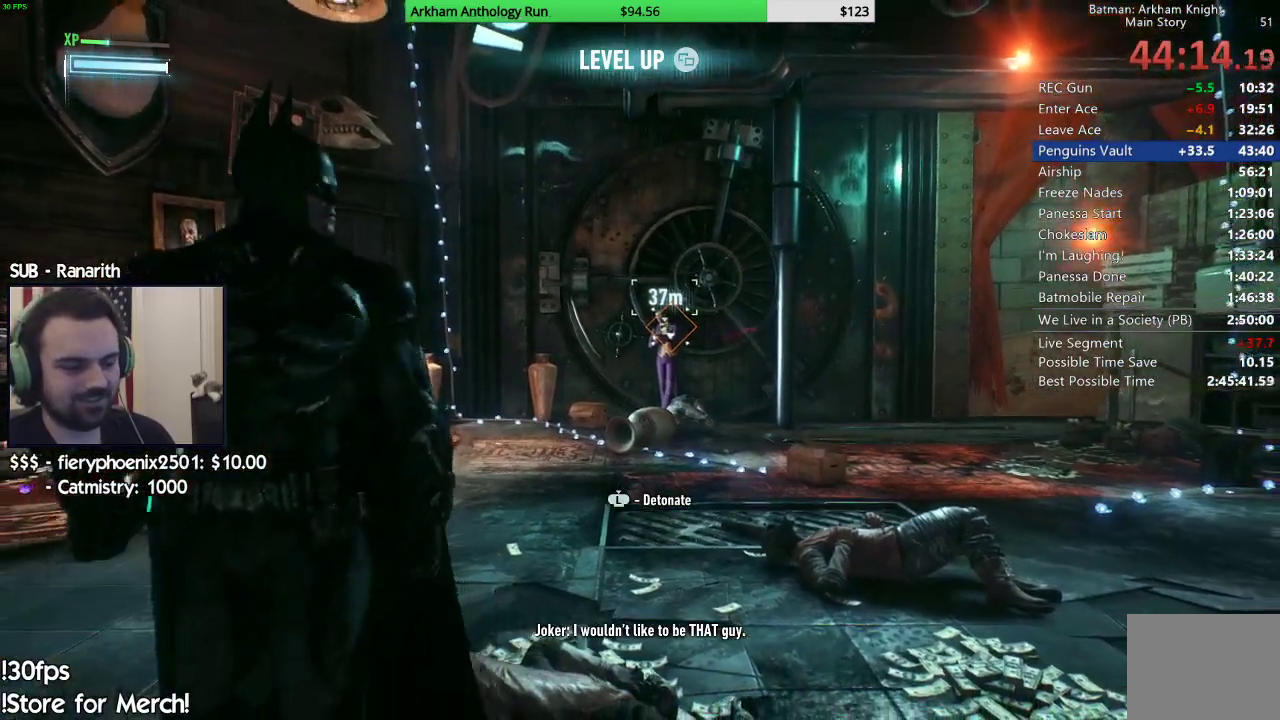
{"buttons": [], "left_stick": "up-right", "right_stick": "up", "events": [[333, "right_stick", "up"], [500, "left_stick", "up-right"]]}
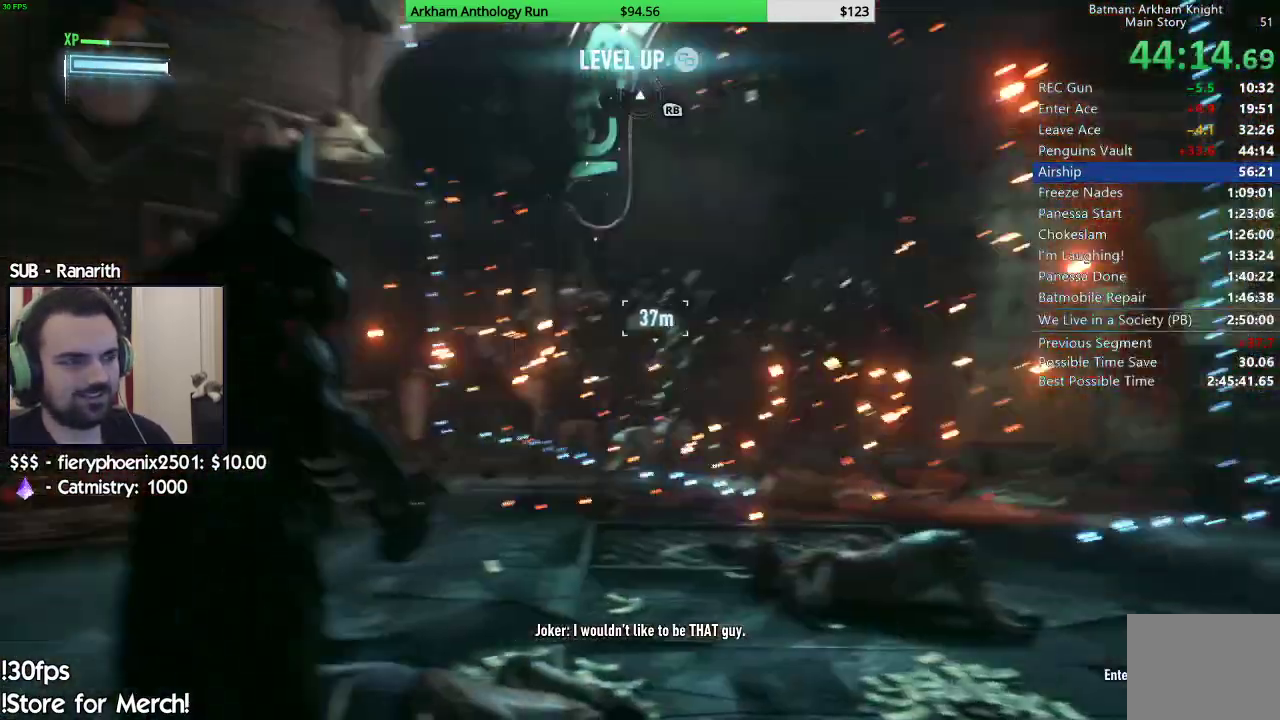
{"buttons": [], "left_stick": "center", "right_stick": "up-left", "events": [[133, "right_stick", "up-left"], [483, "left_stick", "center"]]}
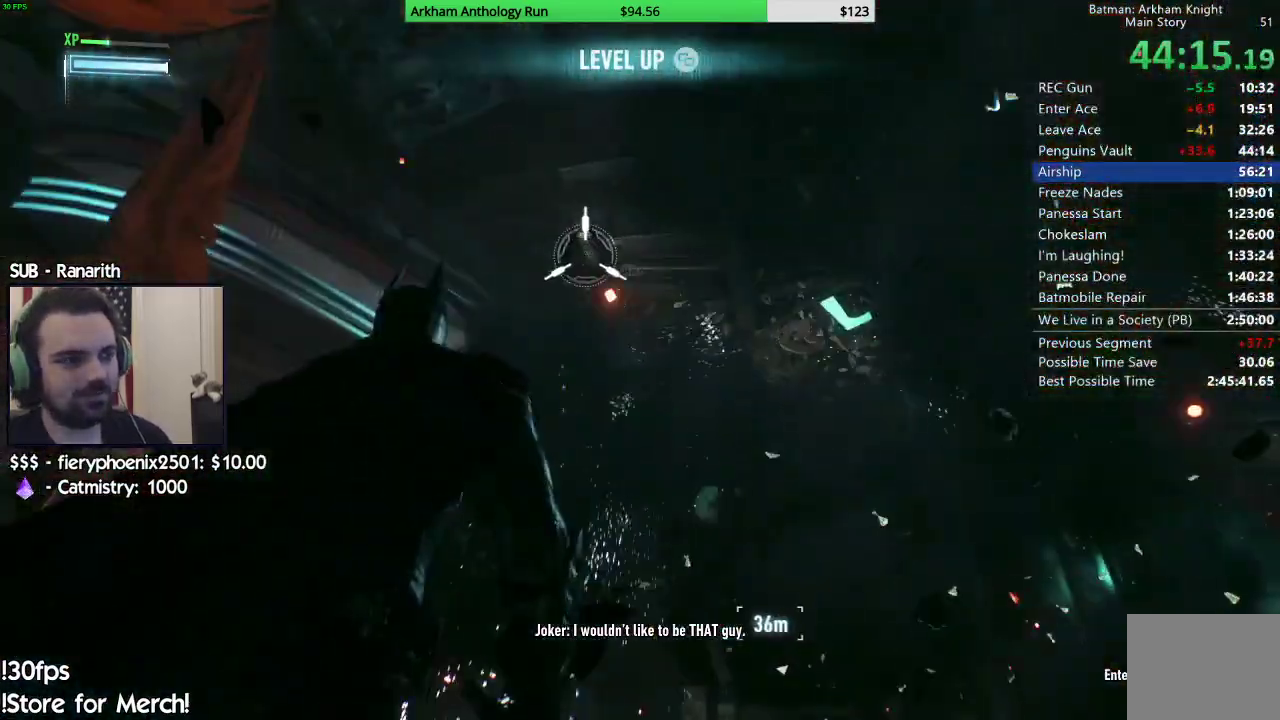
{"buttons": [], "left_stick": "up", "right_stick": "center", "events": [[17, "R1", "down"], [33, "right_stick", "down-left"], [100, "right_stick", "center"], [267, "R1", "up"], [483, "left_stick", "up"]]}
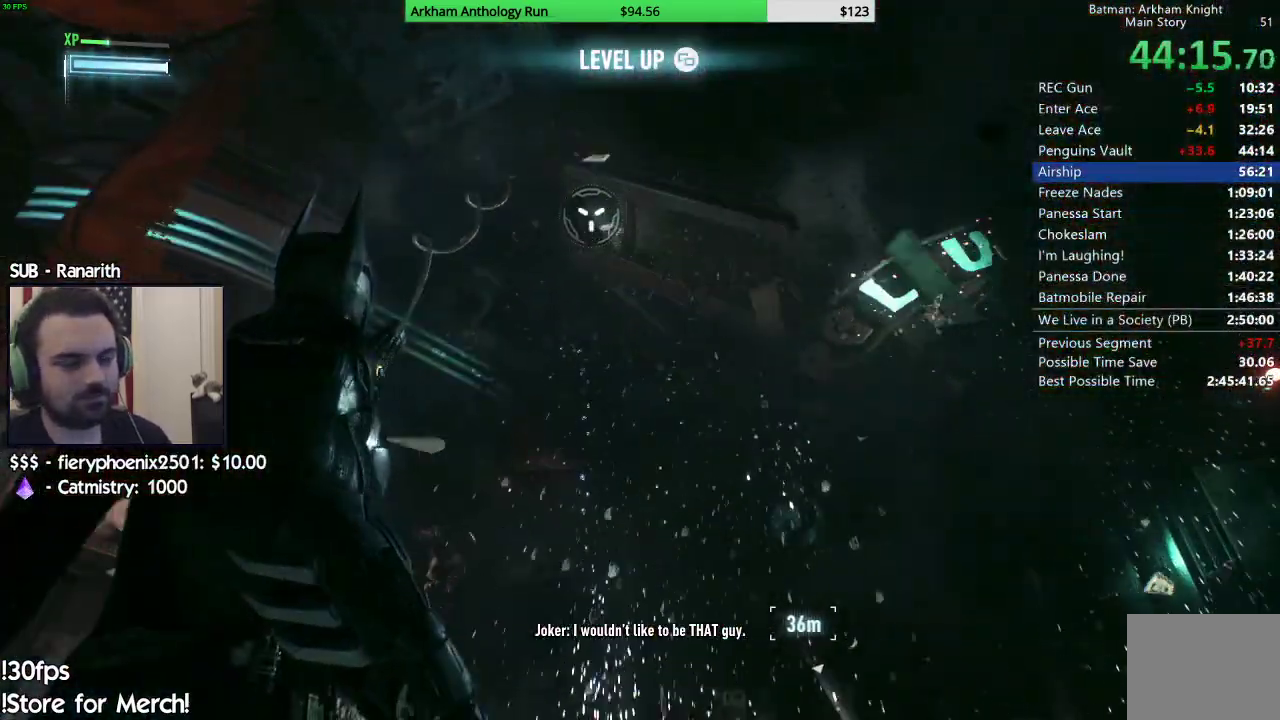
{"buttons": ["A"], "left_stick": "up", "right_stick": "center", "events": [[283, "A", "down"], [417, "A", "up"], [467, "A", "down"]]}
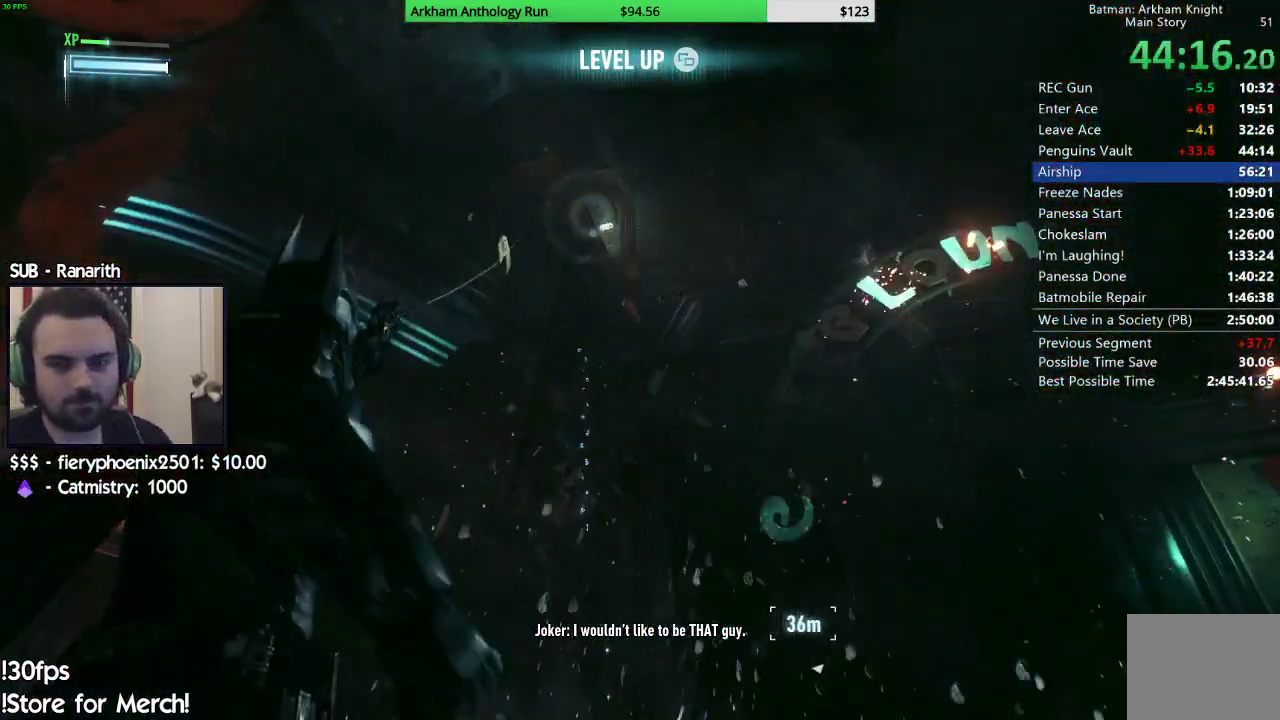
{"buttons": ["A"], "left_stick": "up", "right_stick": "down-left", "events": [[317, "right_stick", "down-left"]]}
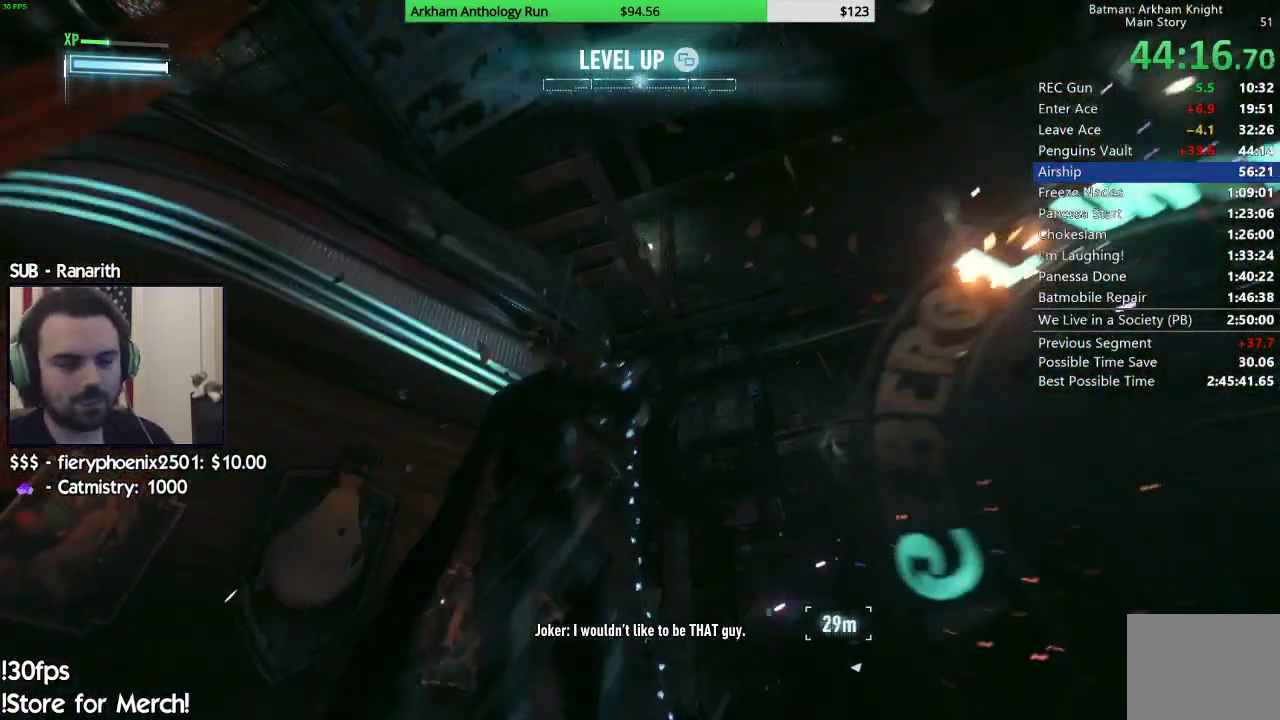
{"buttons": ["A"], "left_stick": "up-left", "right_stick": "down-left", "events": [[483, "left_stick", "up-left"]]}
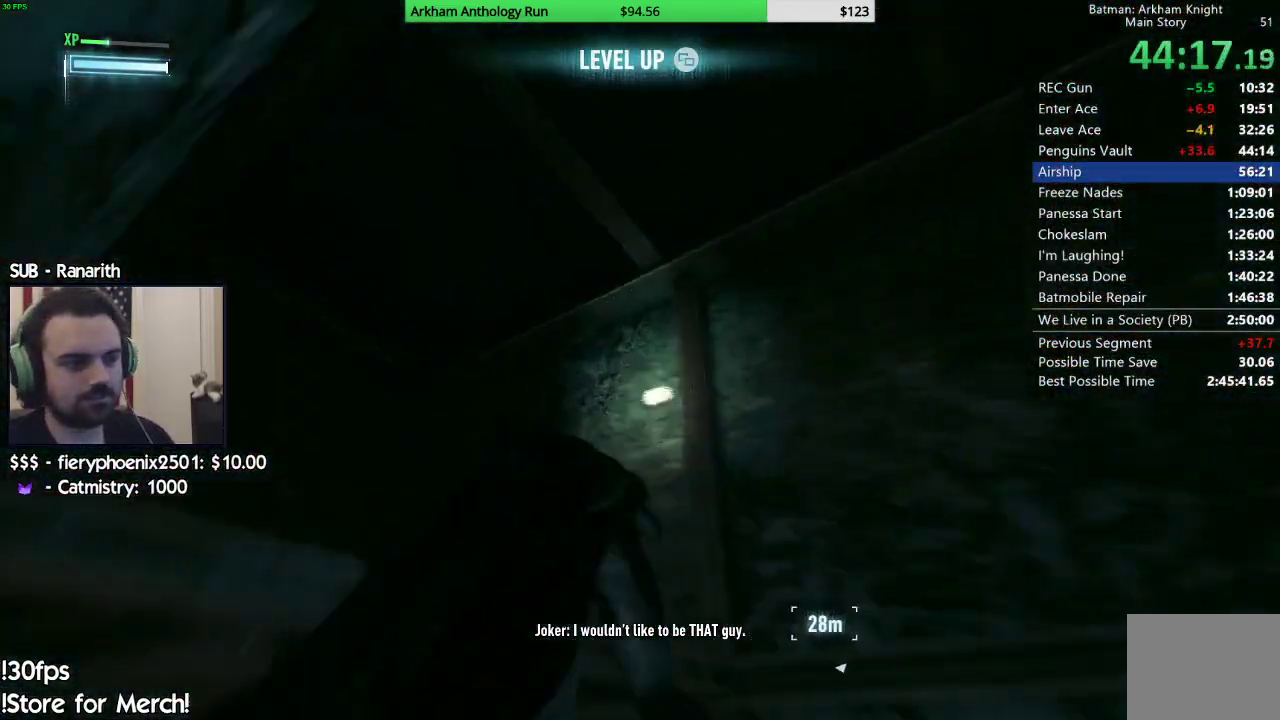
{"buttons": ["A"], "left_stick": "up-left", "right_stick": "down-left", "events": []}
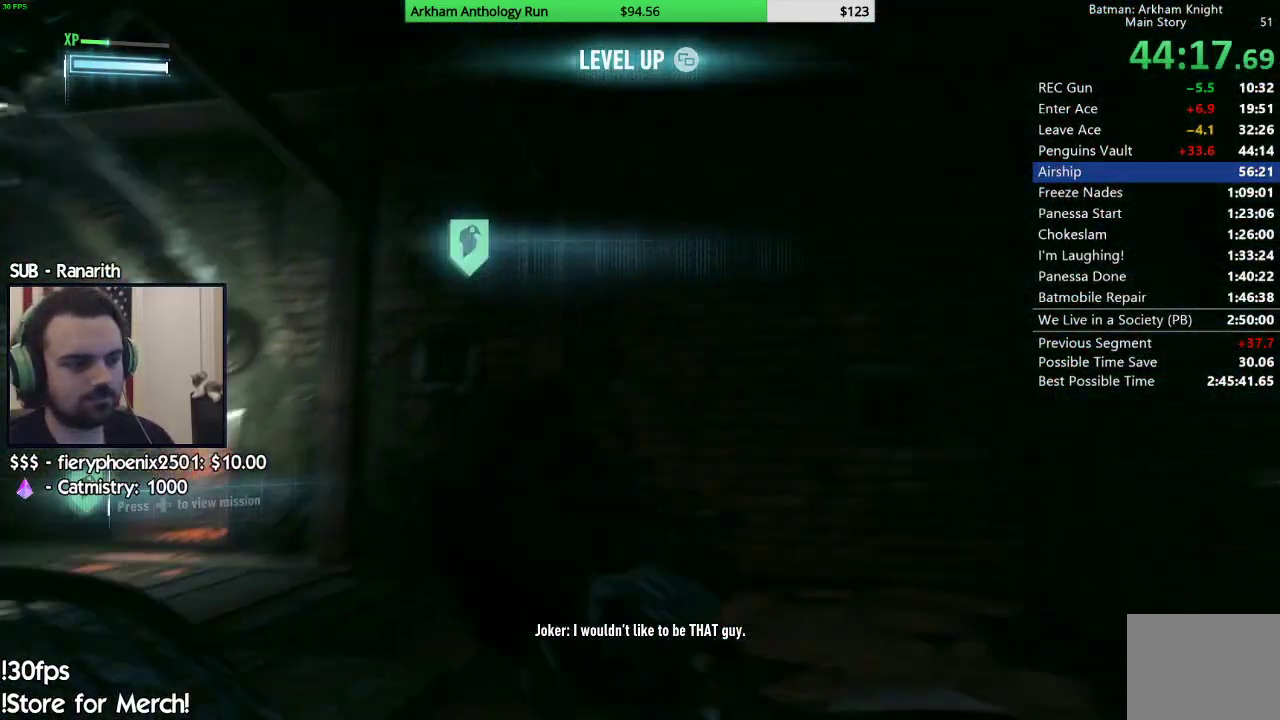
{"buttons": ["A"], "left_stick": "up-left", "right_stick": "down-left", "events": []}
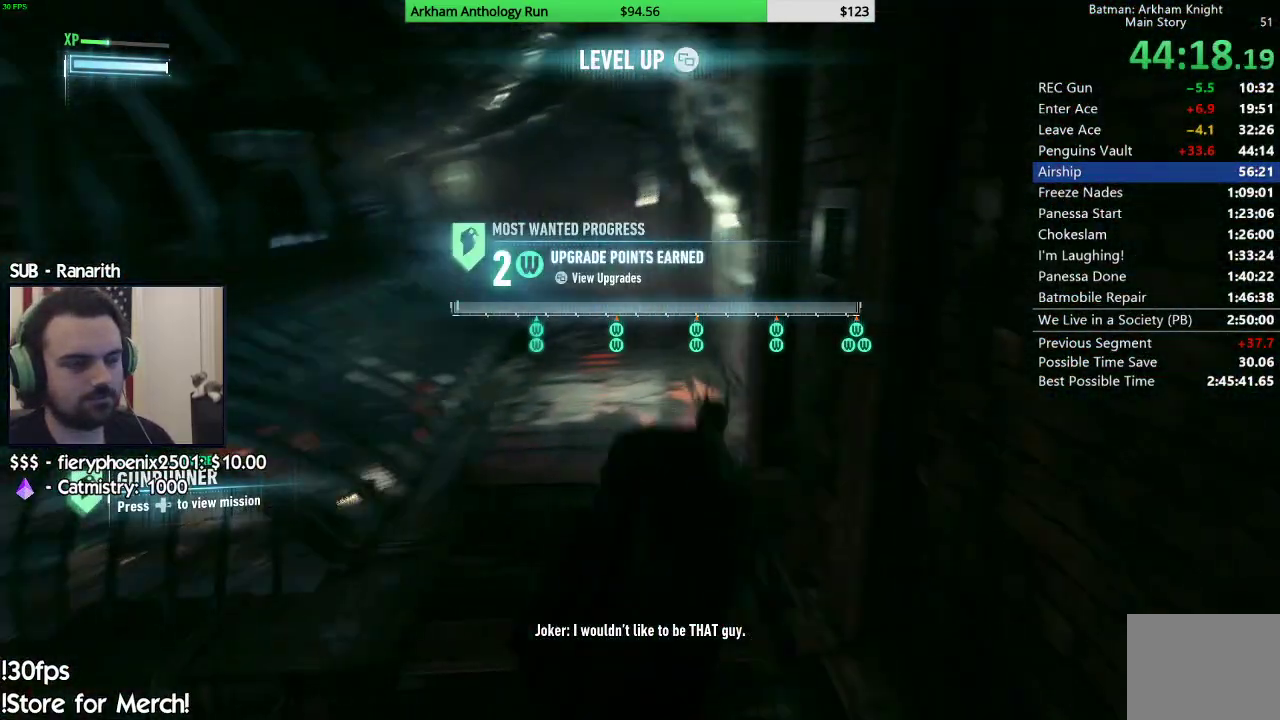
{"buttons": ["A"], "left_stick": "up-right", "right_stick": "center", "events": [[83, "A", "up"], [83, "left_stick", "up"], [150, "right_stick", "center"], [367, "A", "down"], [383, "left_stick", "up-right"]]}
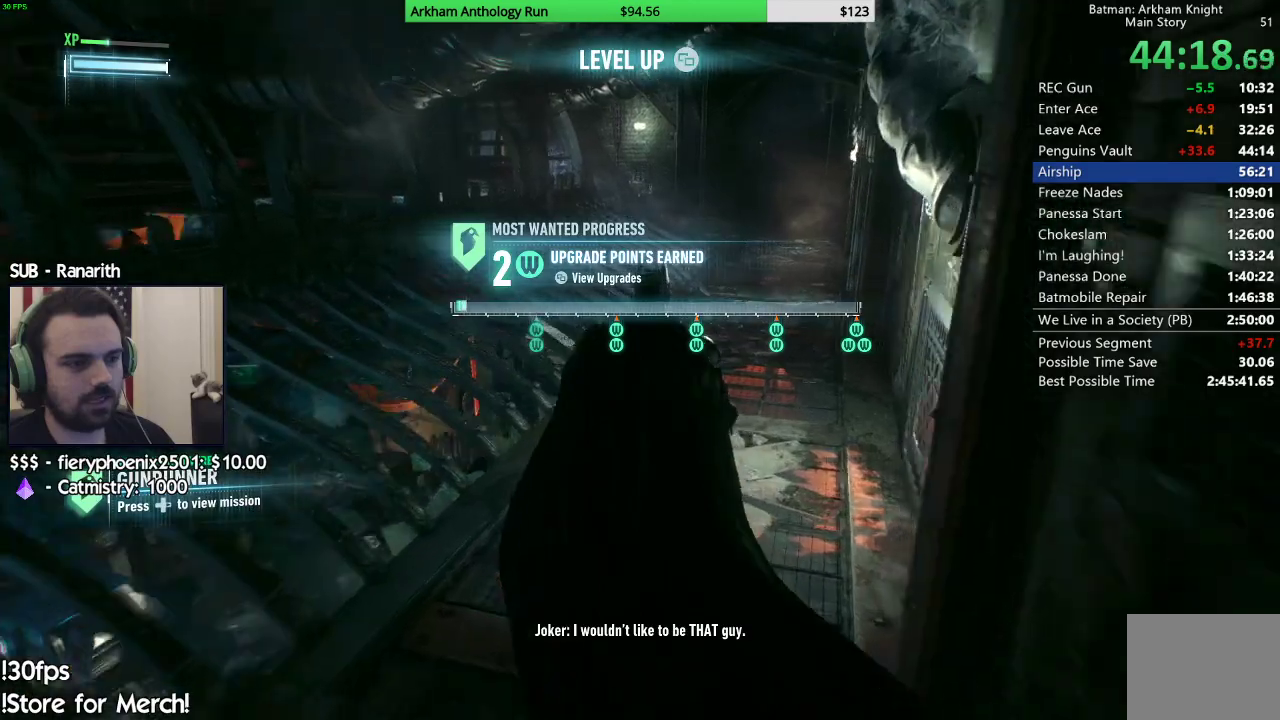
{"buttons": ["A"], "left_stick": "up-right", "right_stick": "down-left", "events": [[367, "right_stick", "down-left"]]}
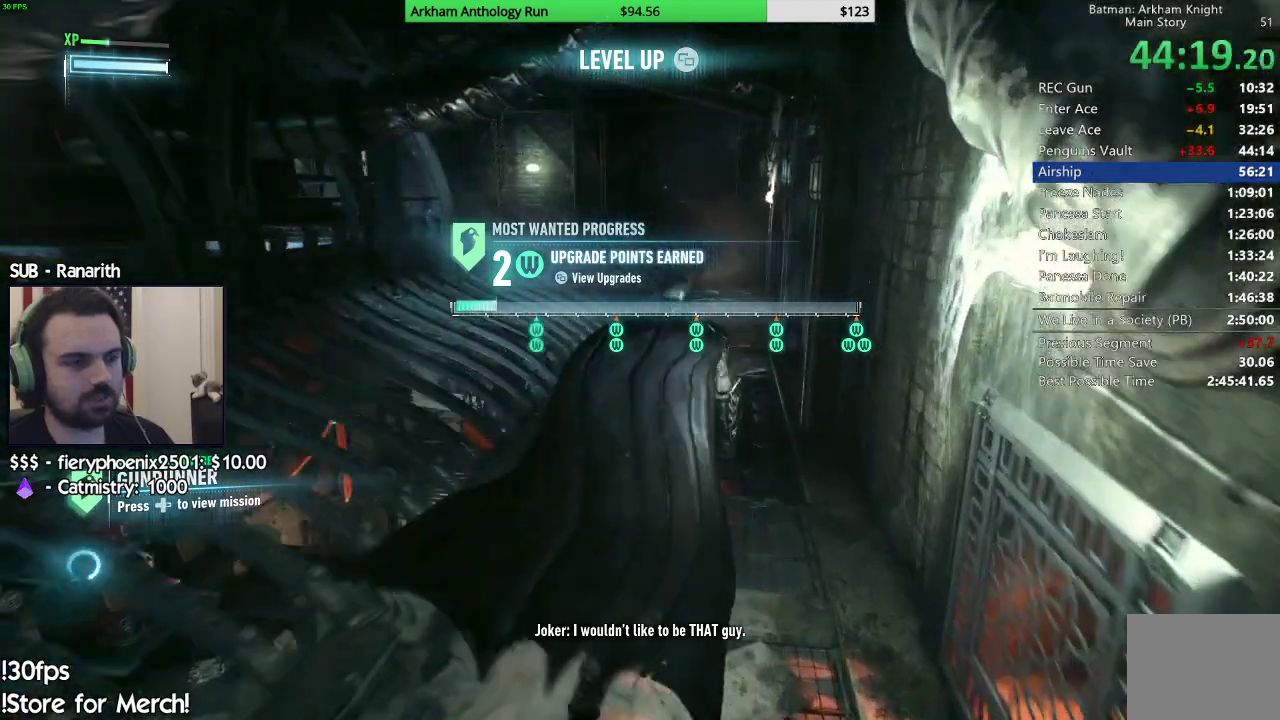
{"buttons": ["A"], "left_stick": "up", "right_stick": "down-left", "events": [[50, "left_stick", "up"]]}
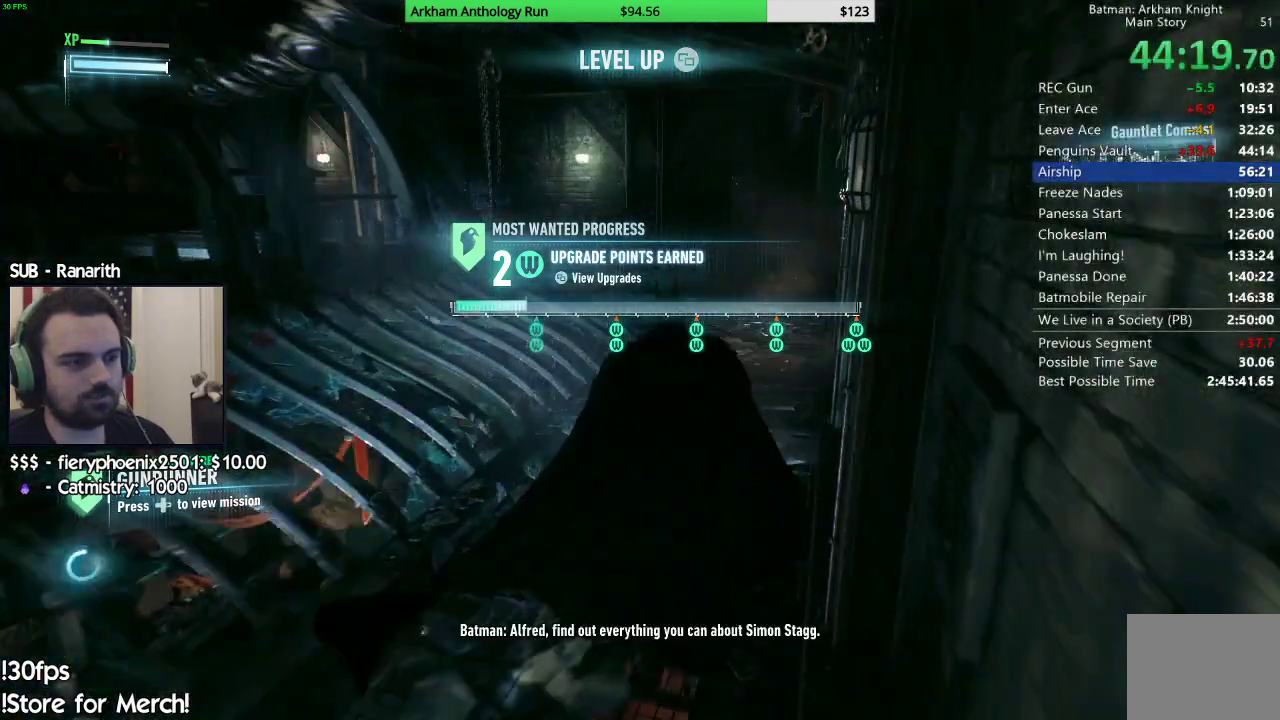
{"buttons": ["A"], "left_stick": "up", "right_stick": "down-left", "events": []}